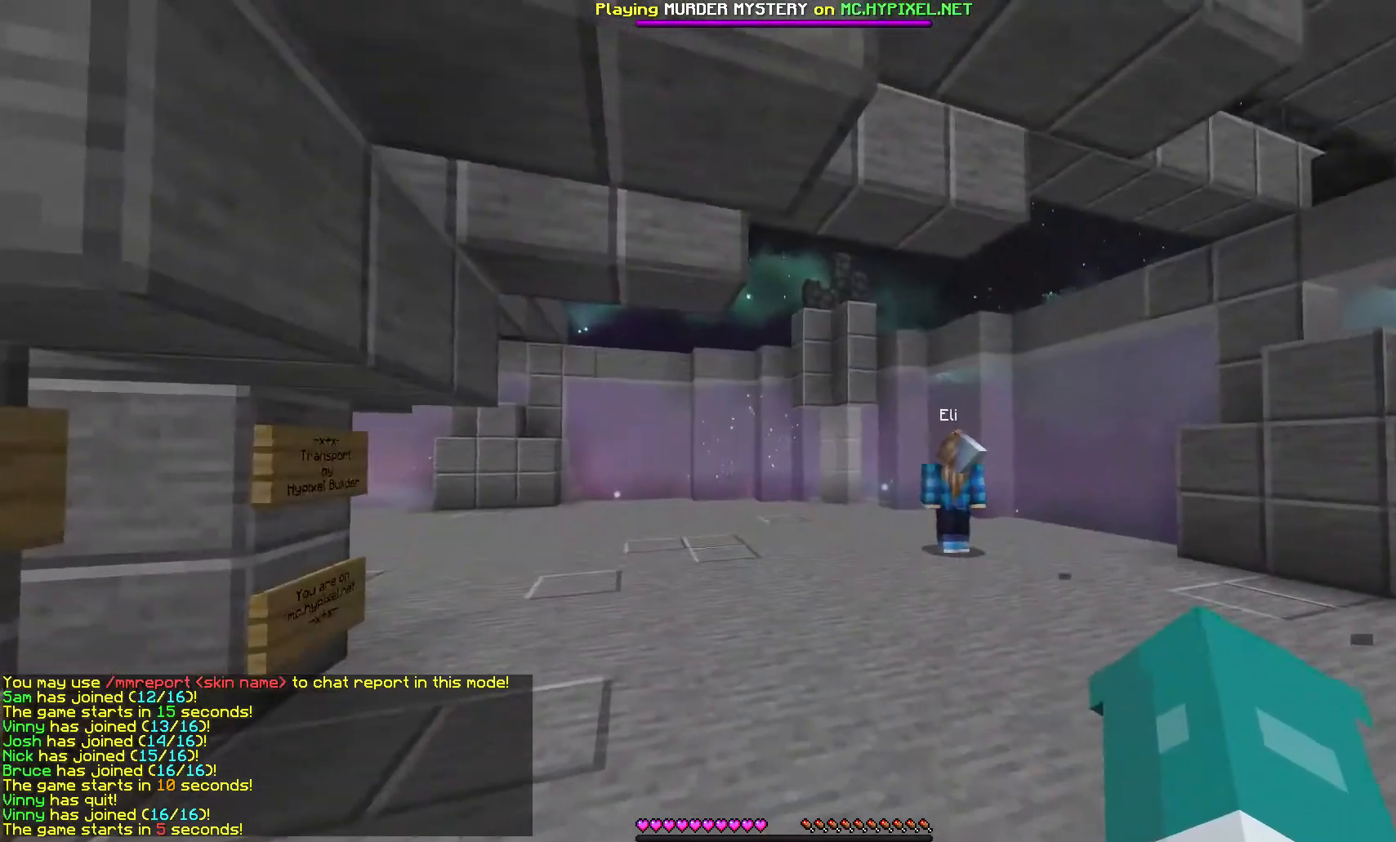
Gameplay with keyboard and mouse; each line is a JSON object with the keys and mouse buttons held at the frame after it. "events" lists presses ("down") and releases ("up") of "a", "d", "s", "w", "mouse_left" and "mouse_right" between this image and that frame as [ms after this image, input, new state], when the widget could be followed in between. "mouse_left", "mouse_right" = the "left", "right" buttons of the "mouse" list. No other keys are recorded. Fast repeated clicks can show as one long hold. Mouse movement is not recorded.
{"keys": ["w"], "mouse": [], "events": [[33, "w", "down"]]}
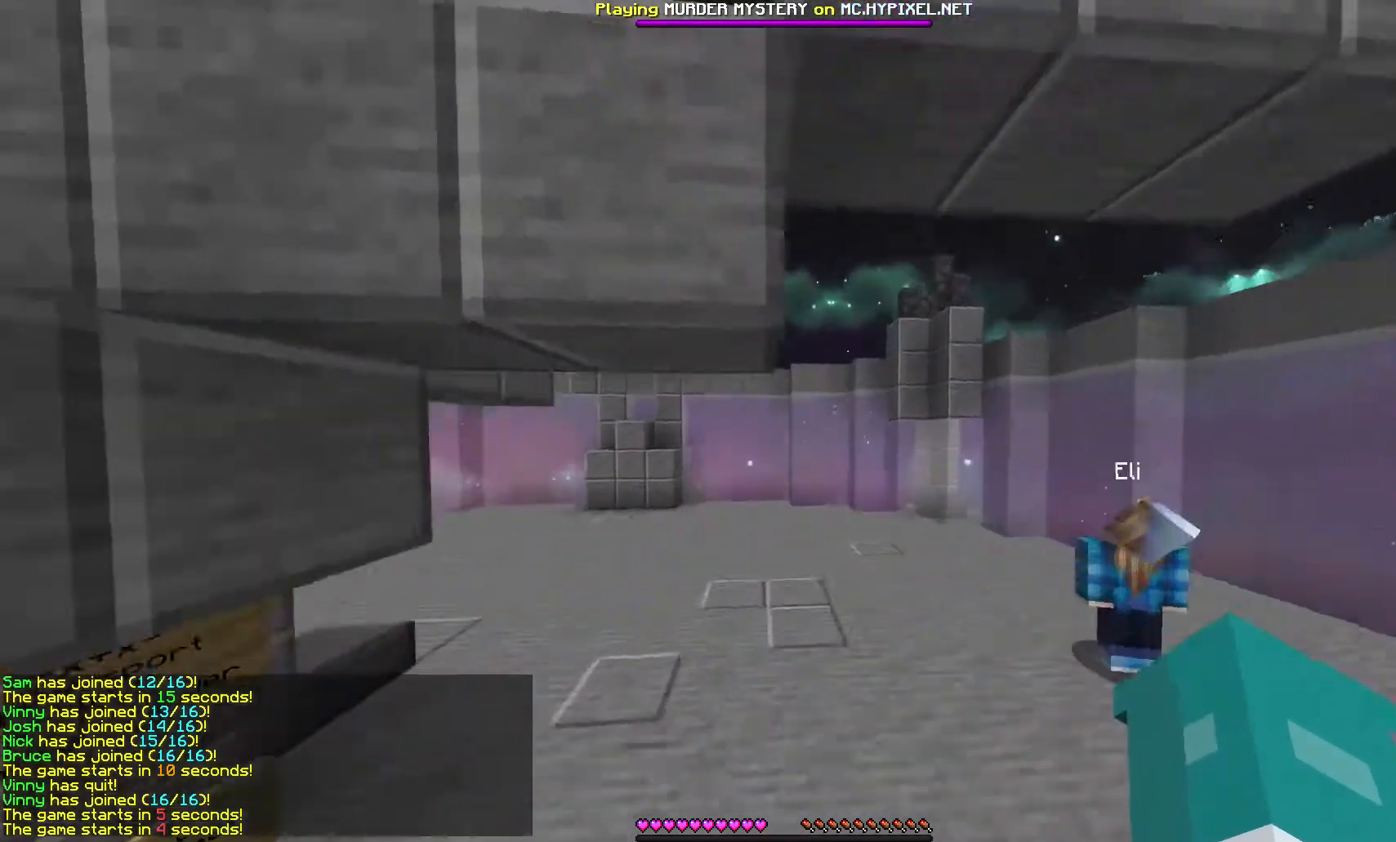
{"keys": ["w"], "mouse": [], "events": []}
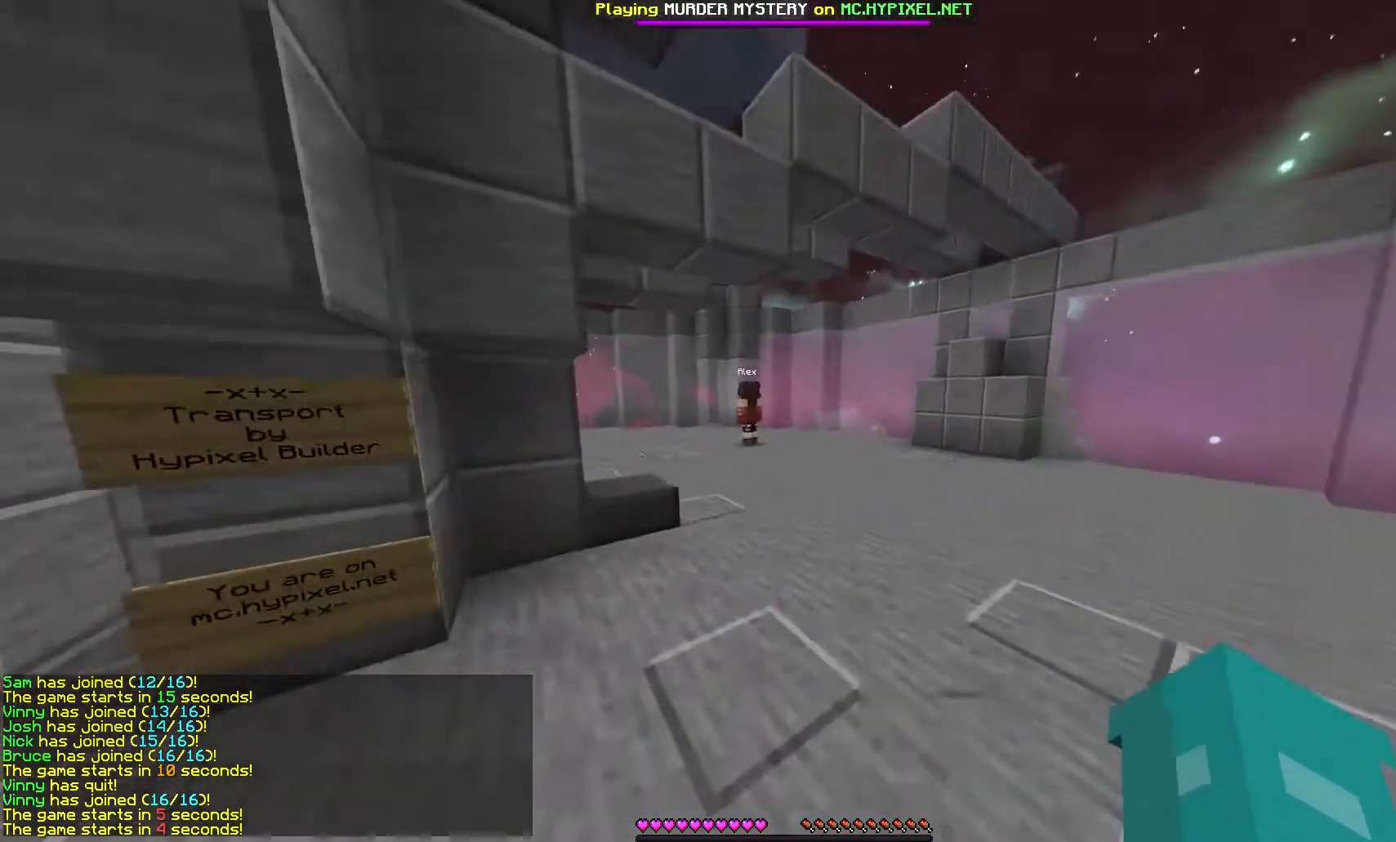
{"keys": ["w"], "mouse": [], "events": []}
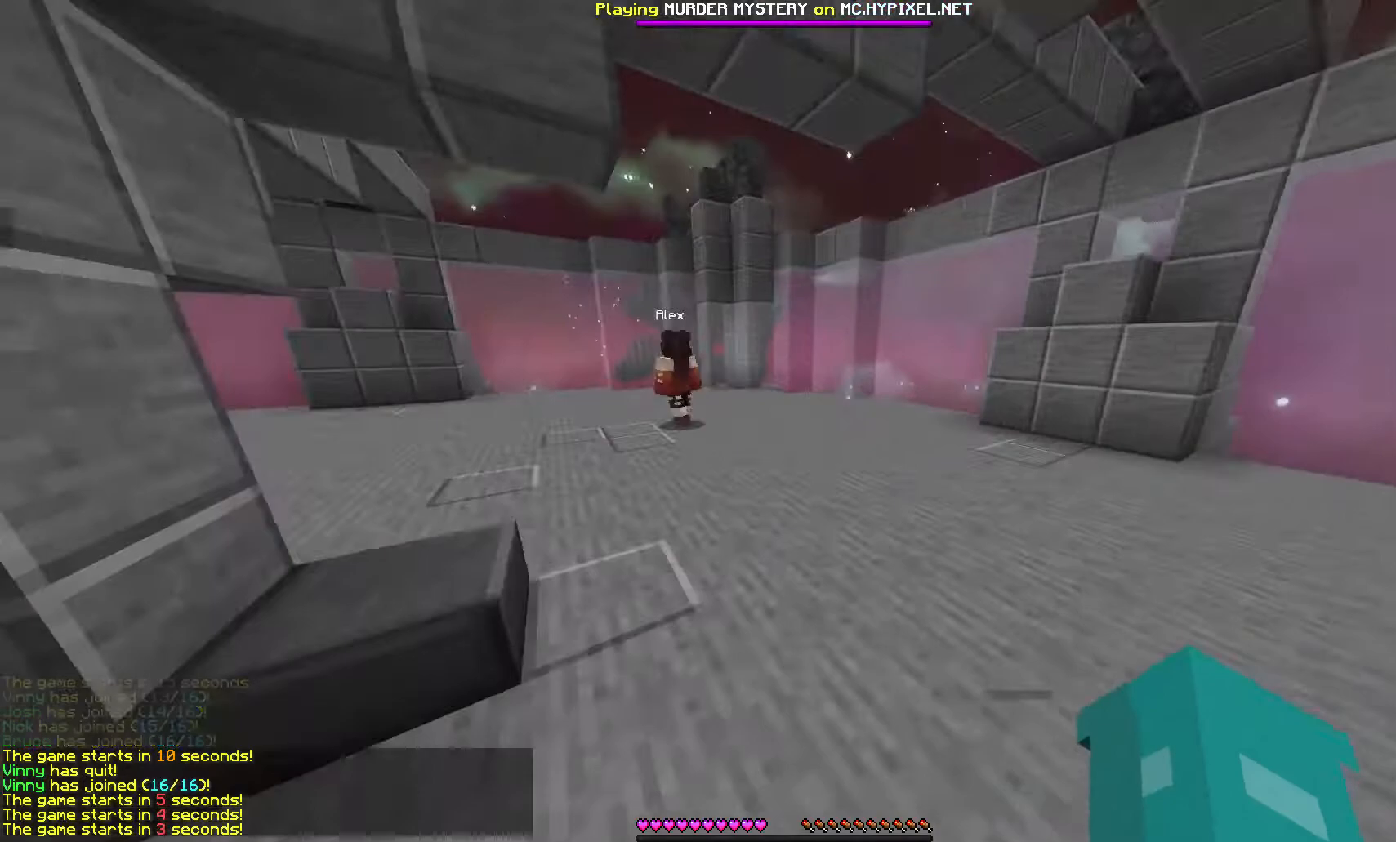
{"keys": ["w"], "mouse": [], "events": []}
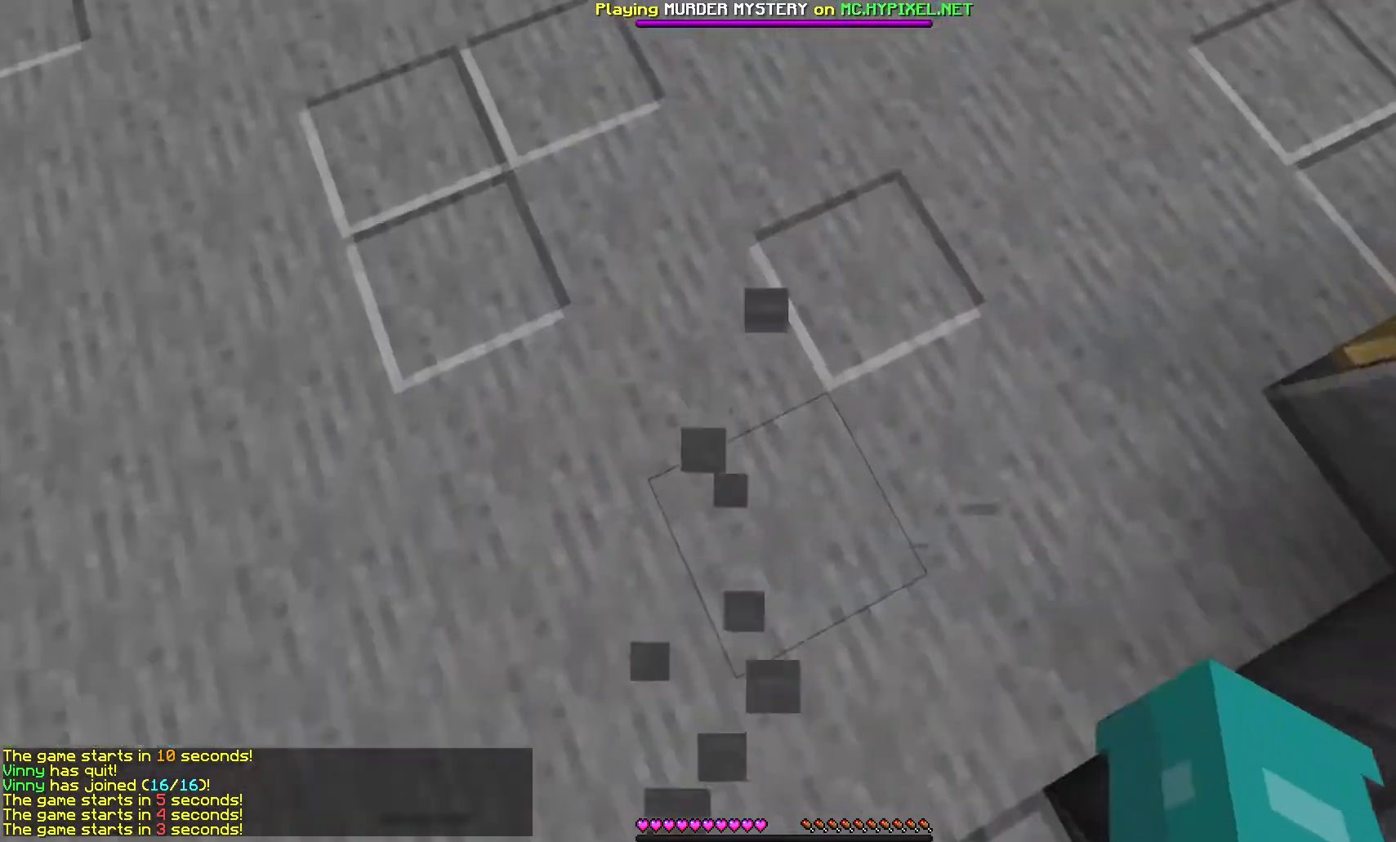
{"keys": ["w"], "mouse": [], "events": []}
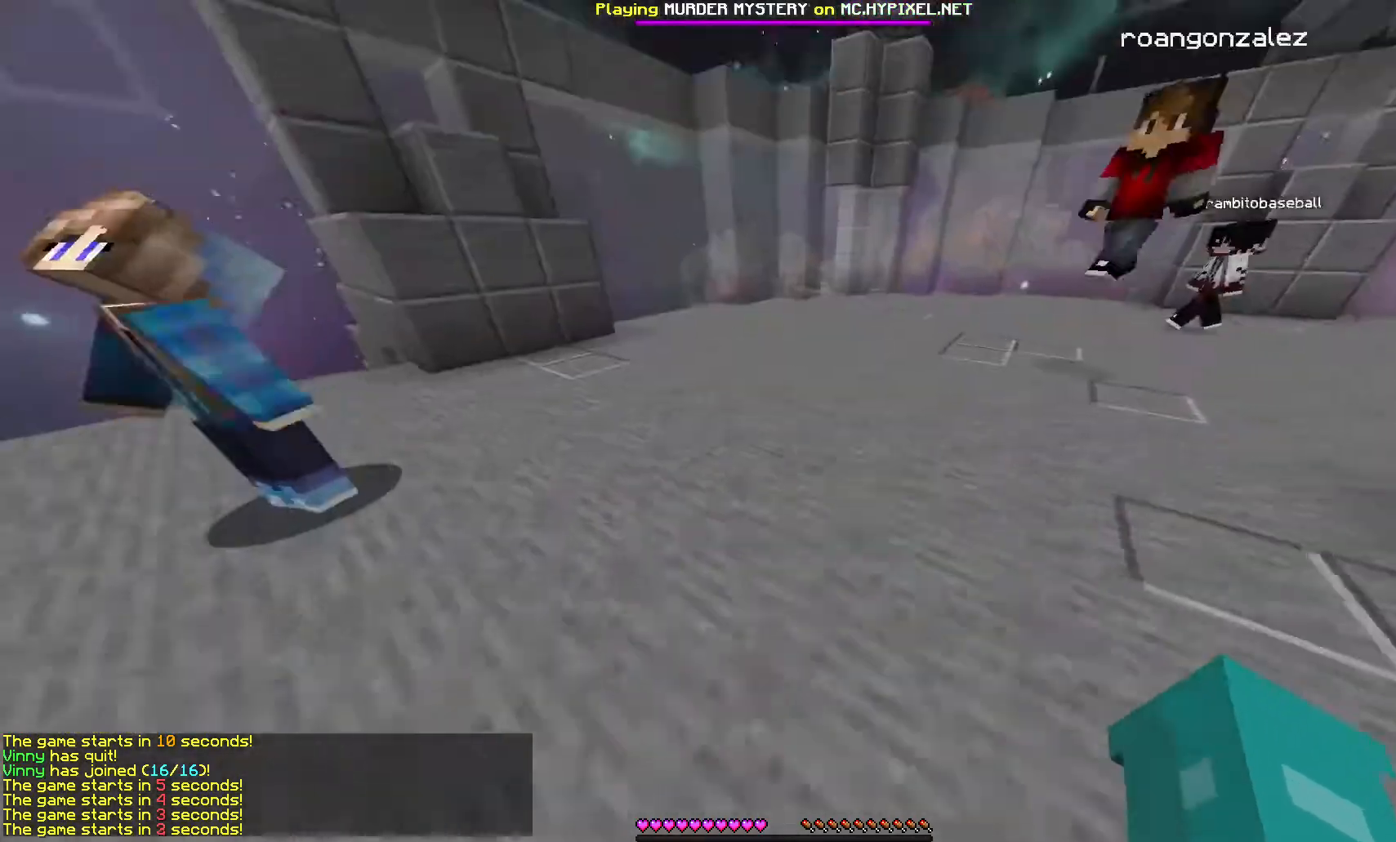
{"keys": ["w"], "mouse": [], "events": []}
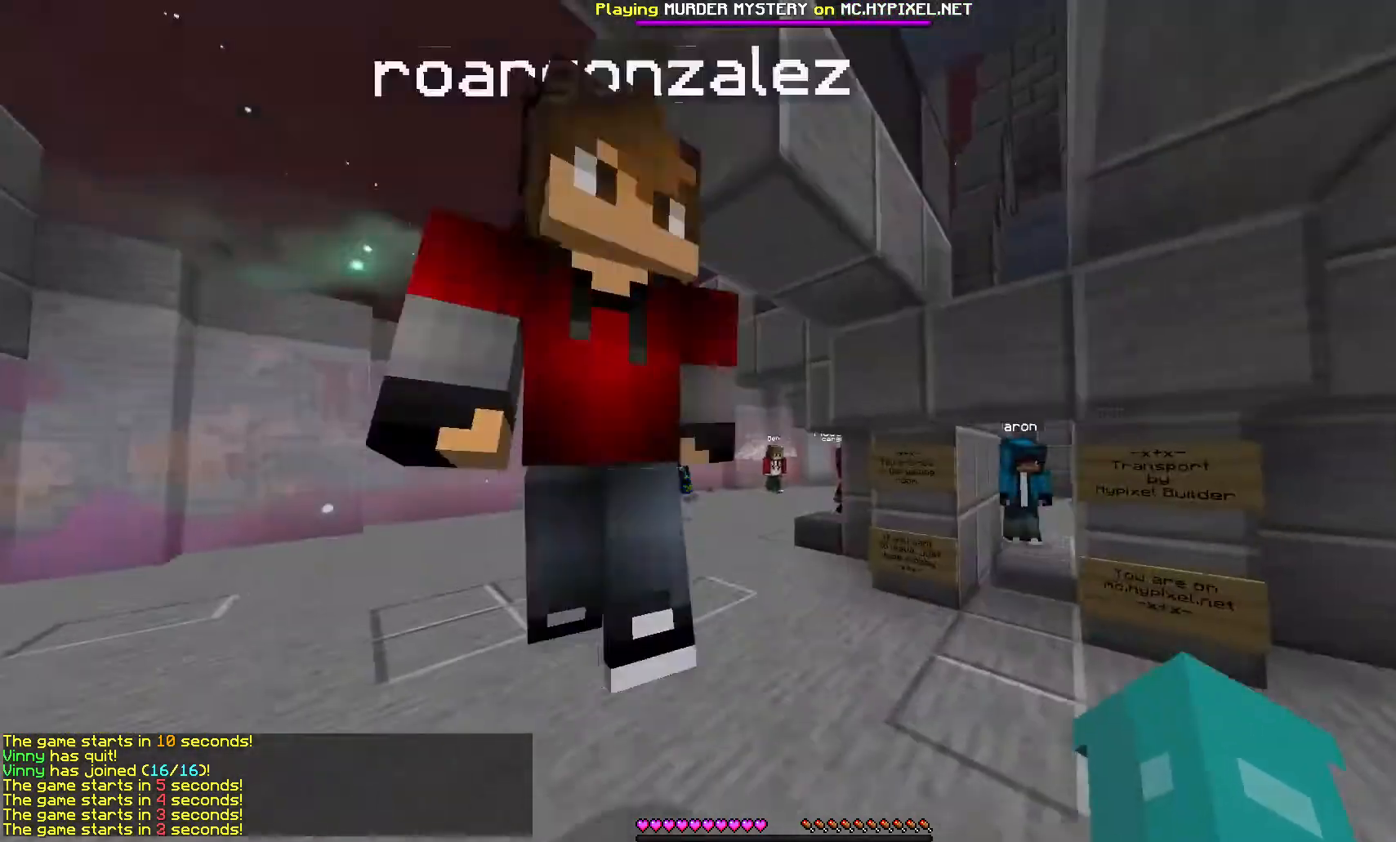
{"keys": ["w"], "mouse": [], "events": []}
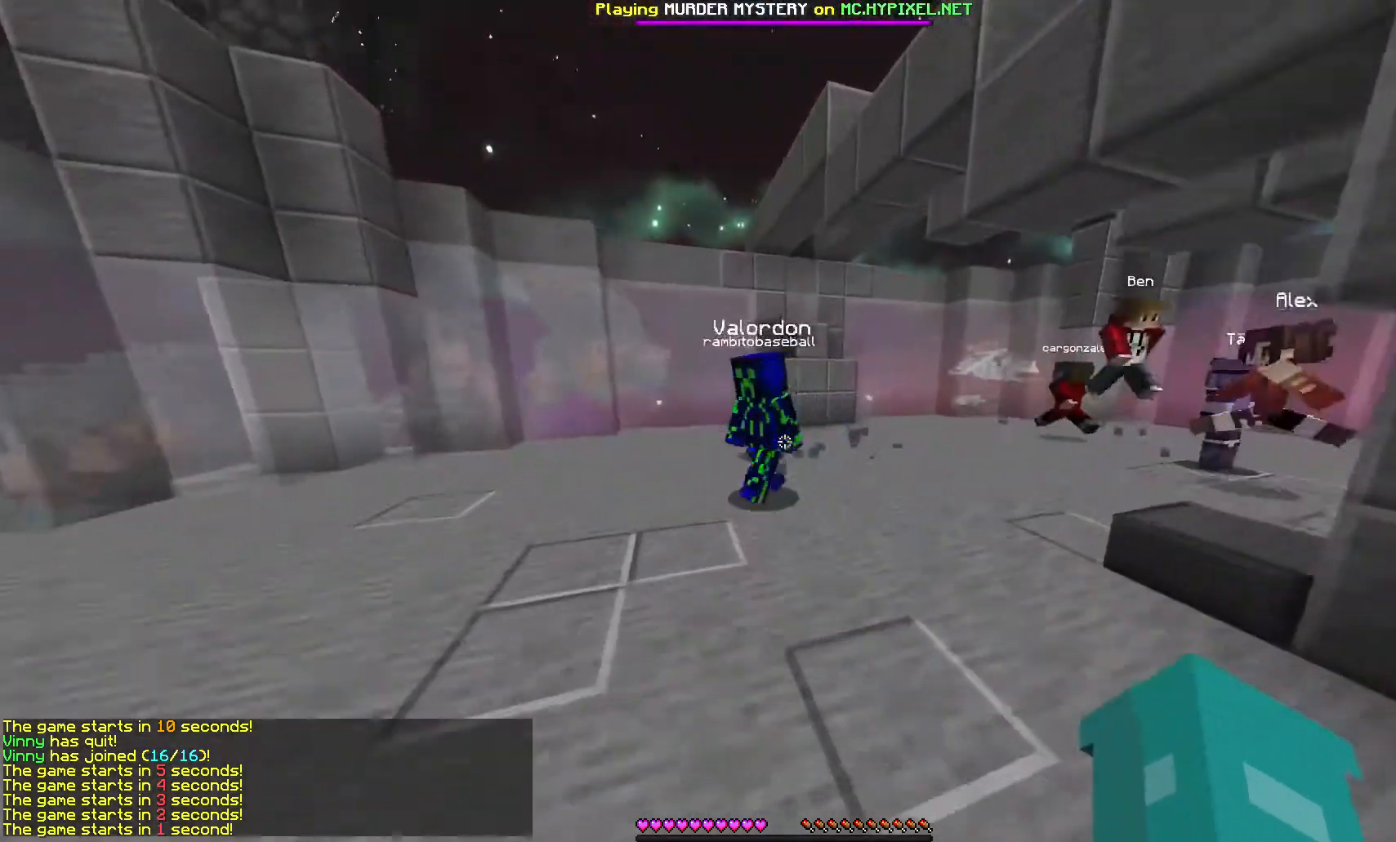
{"keys": ["w"], "mouse": [], "events": []}
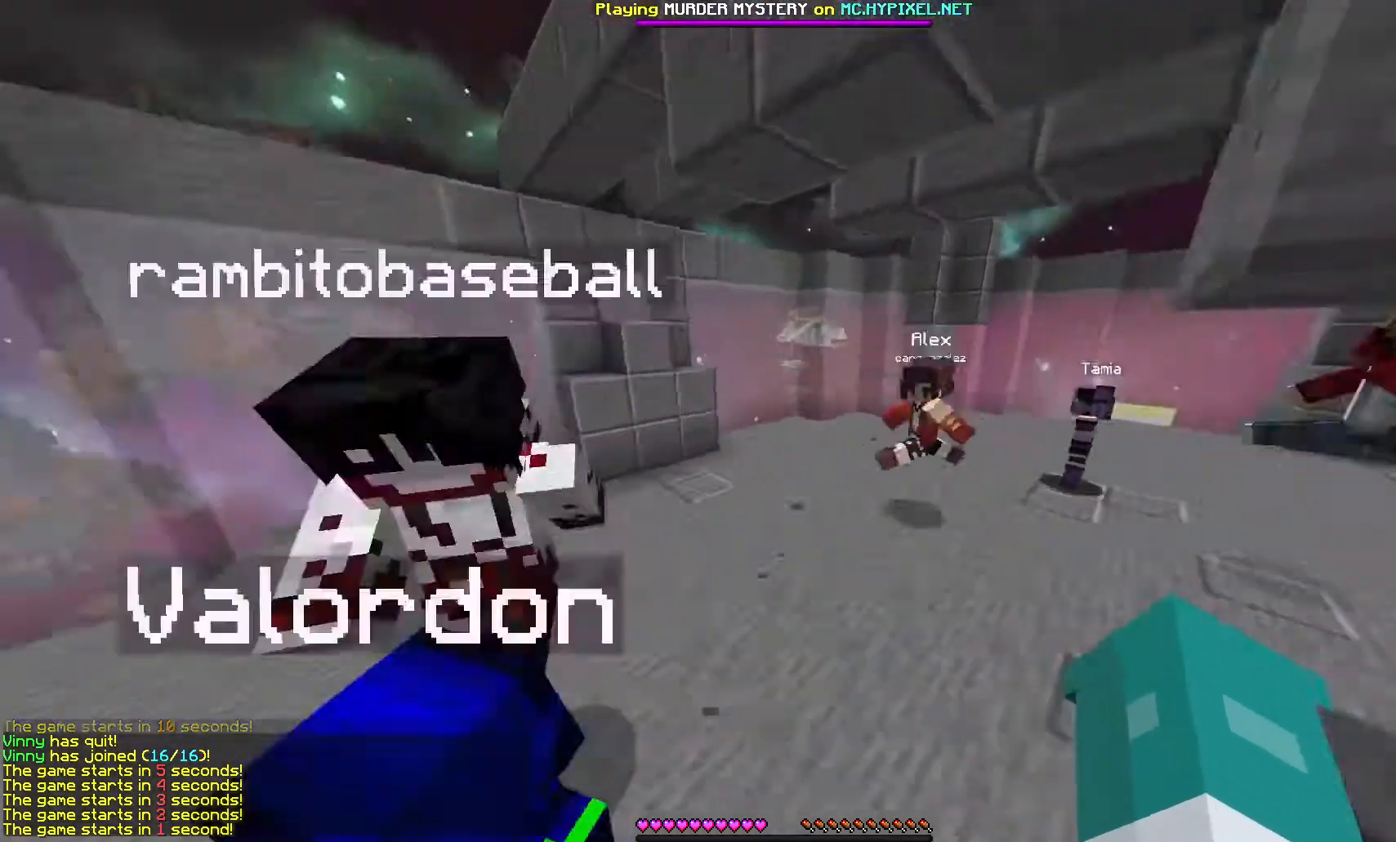
{"keys": ["w"], "mouse": [], "events": []}
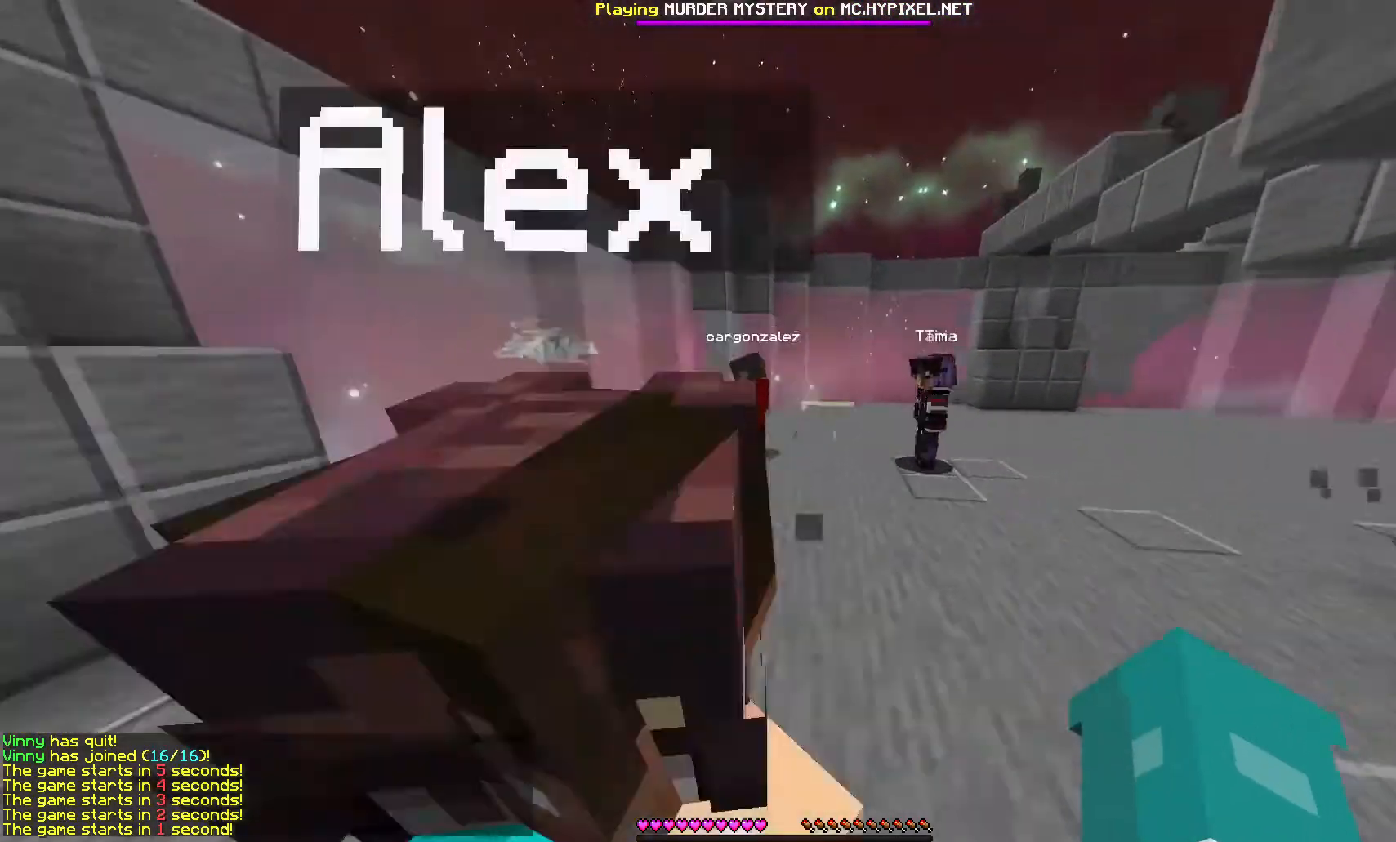
{"keys": ["w"], "mouse": [], "events": []}
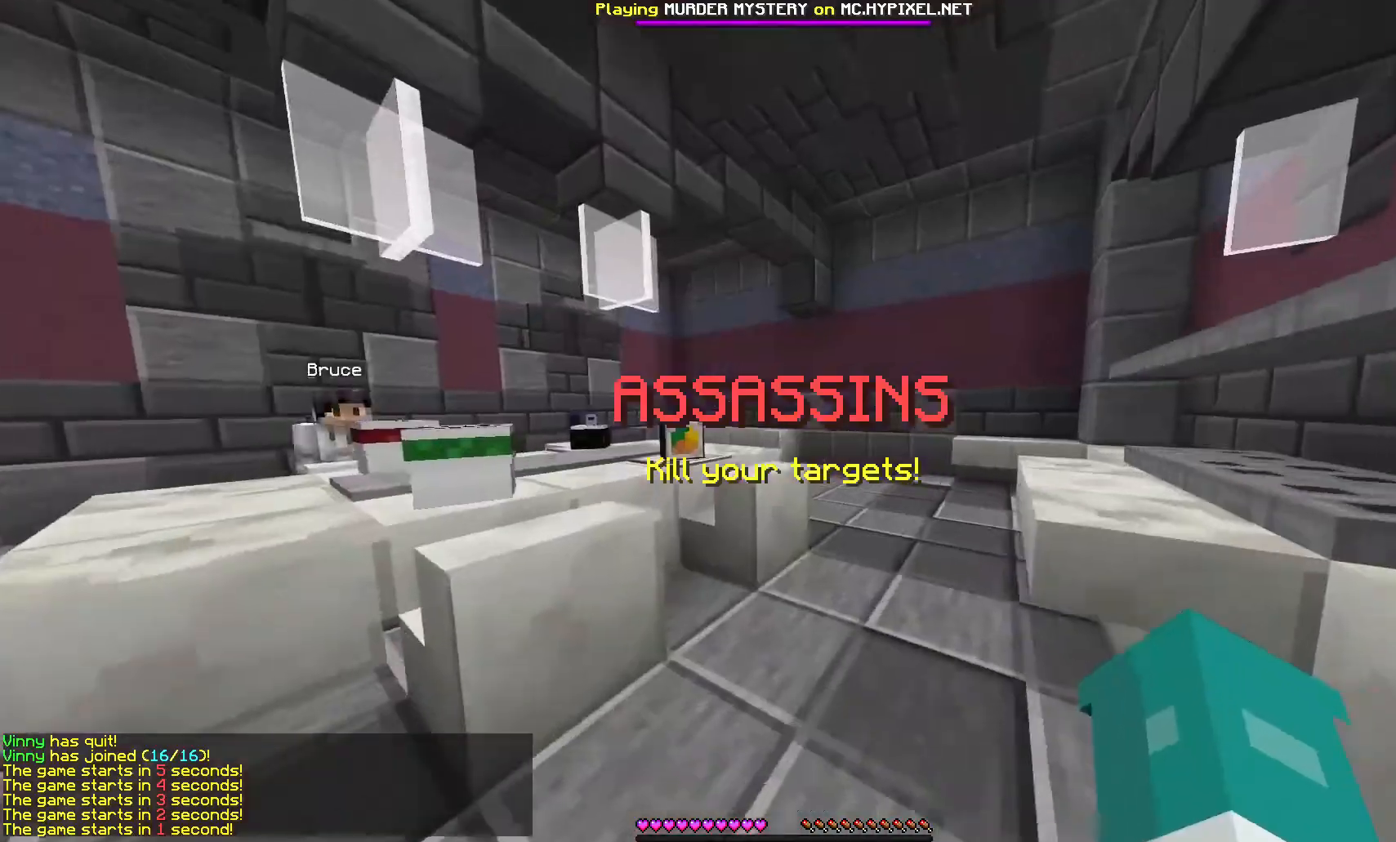
{"keys": ["s"], "mouse": [], "events": [[267, "w", "up"], [467, "s", "down"]]}
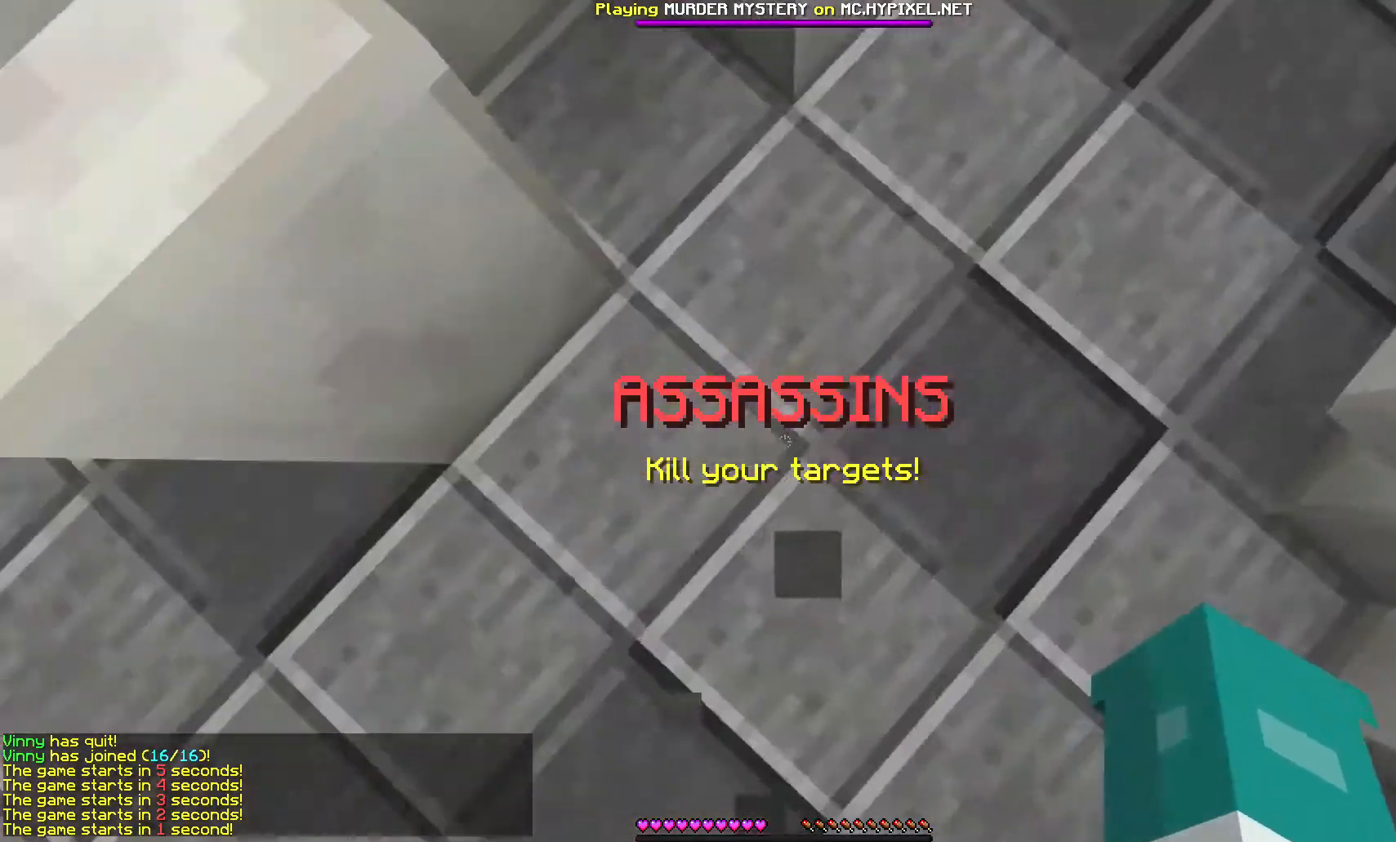
{"keys": ["w"], "mouse": [], "events": [[367, "s", "up"], [500, "w", "down"]]}
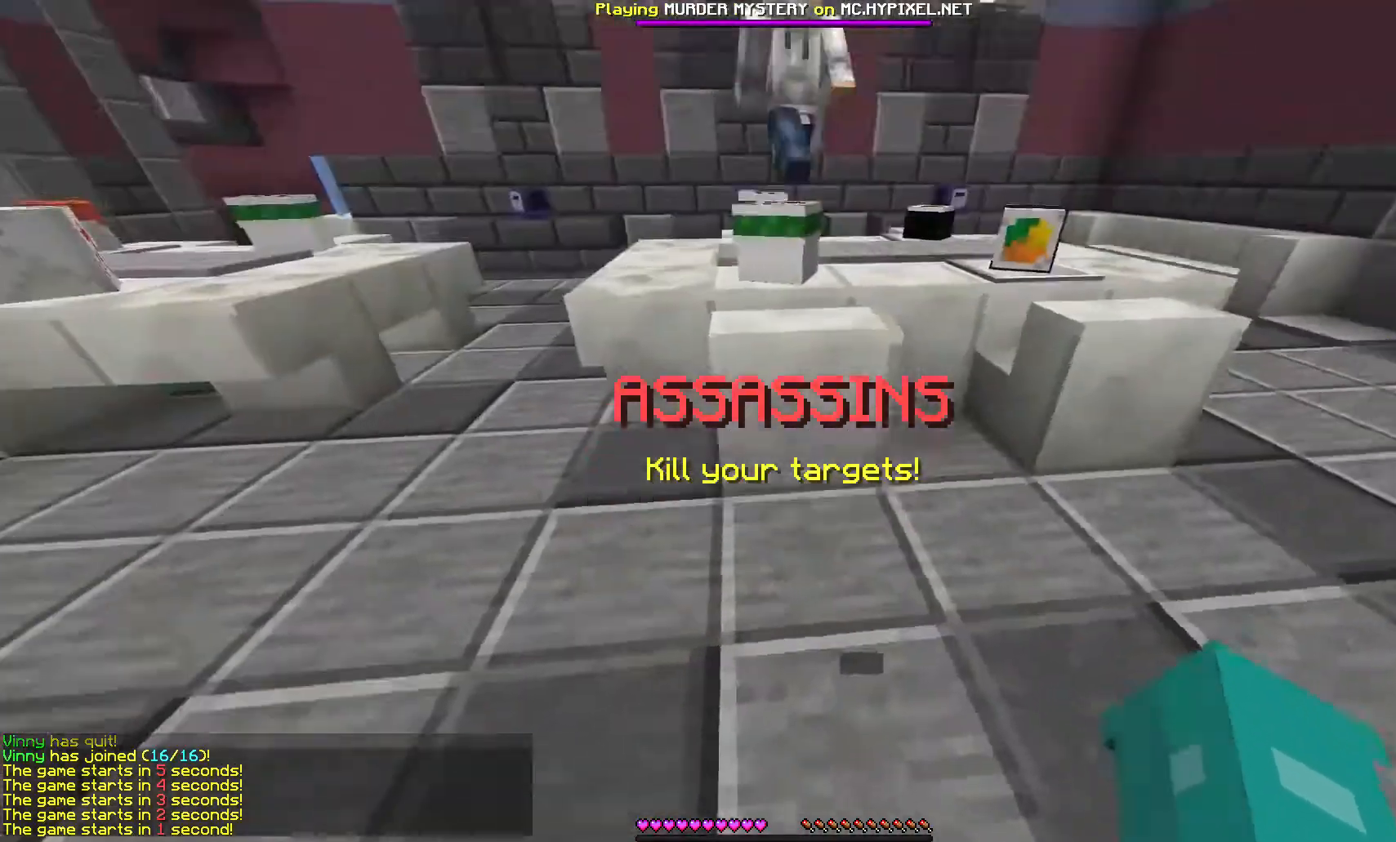
{"keys": ["w"], "mouse": [], "events": []}
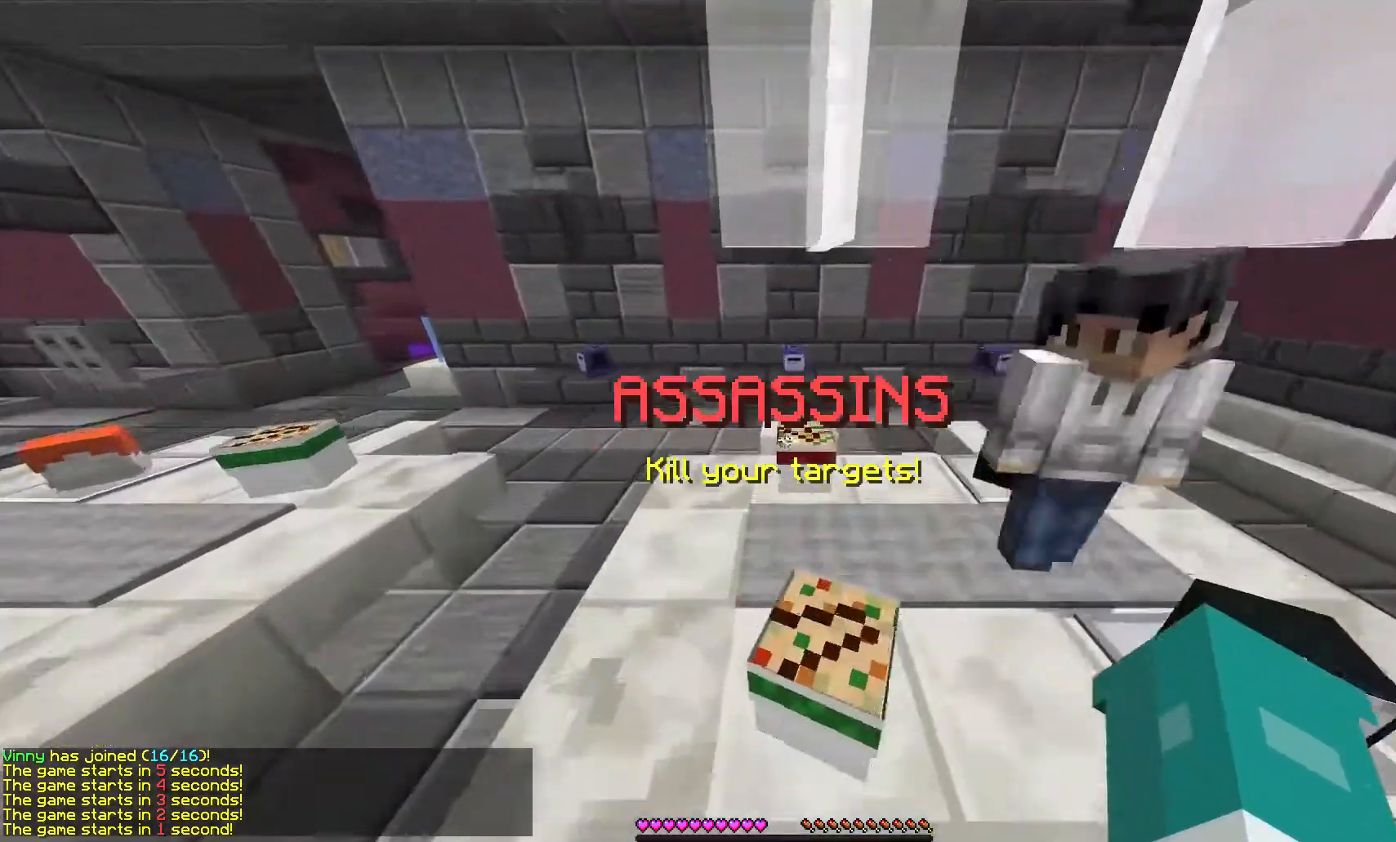
{"keys": ["w"], "mouse": [], "events": []}
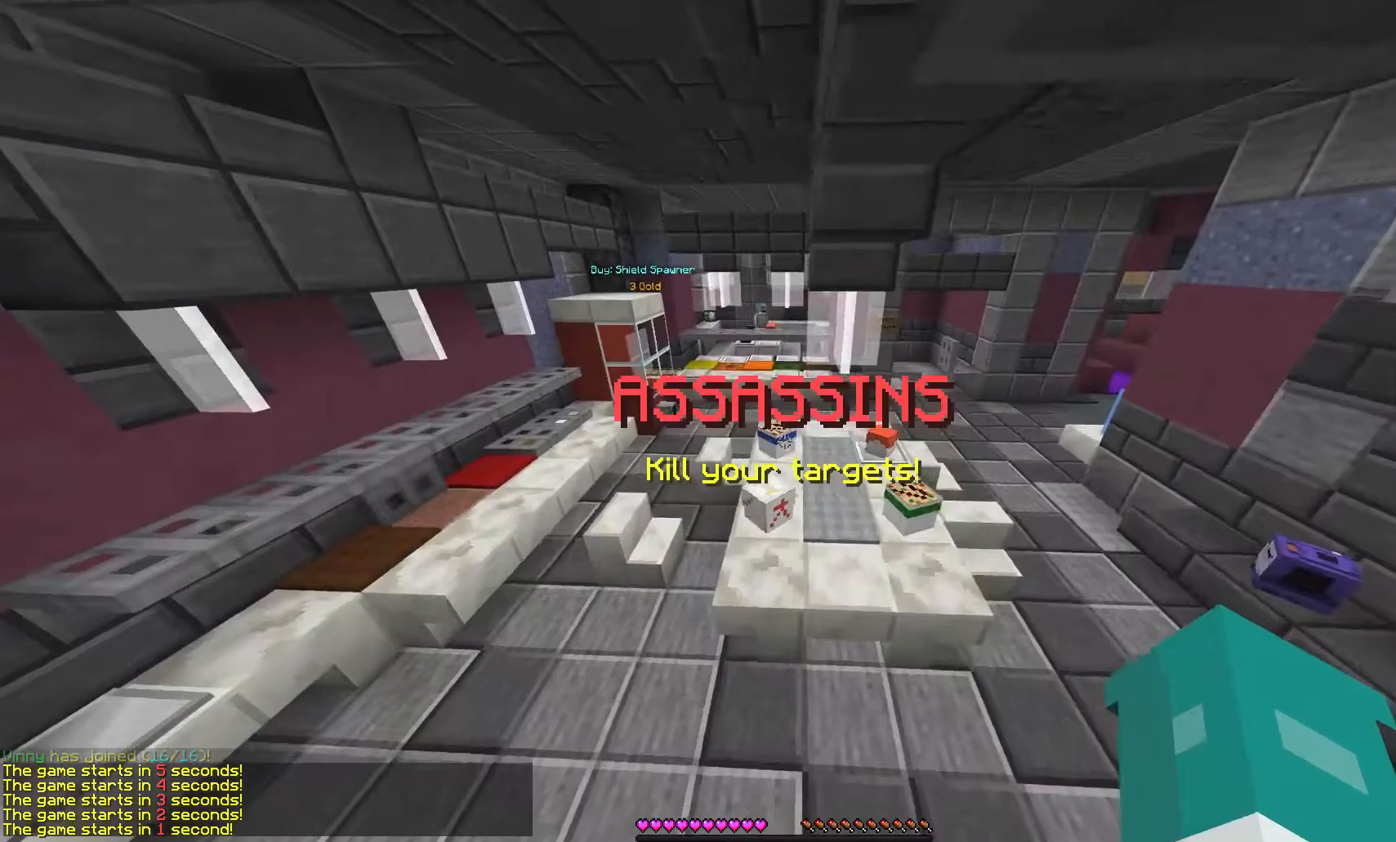
{"keys": ["w"], "mouse": [], "events": []}
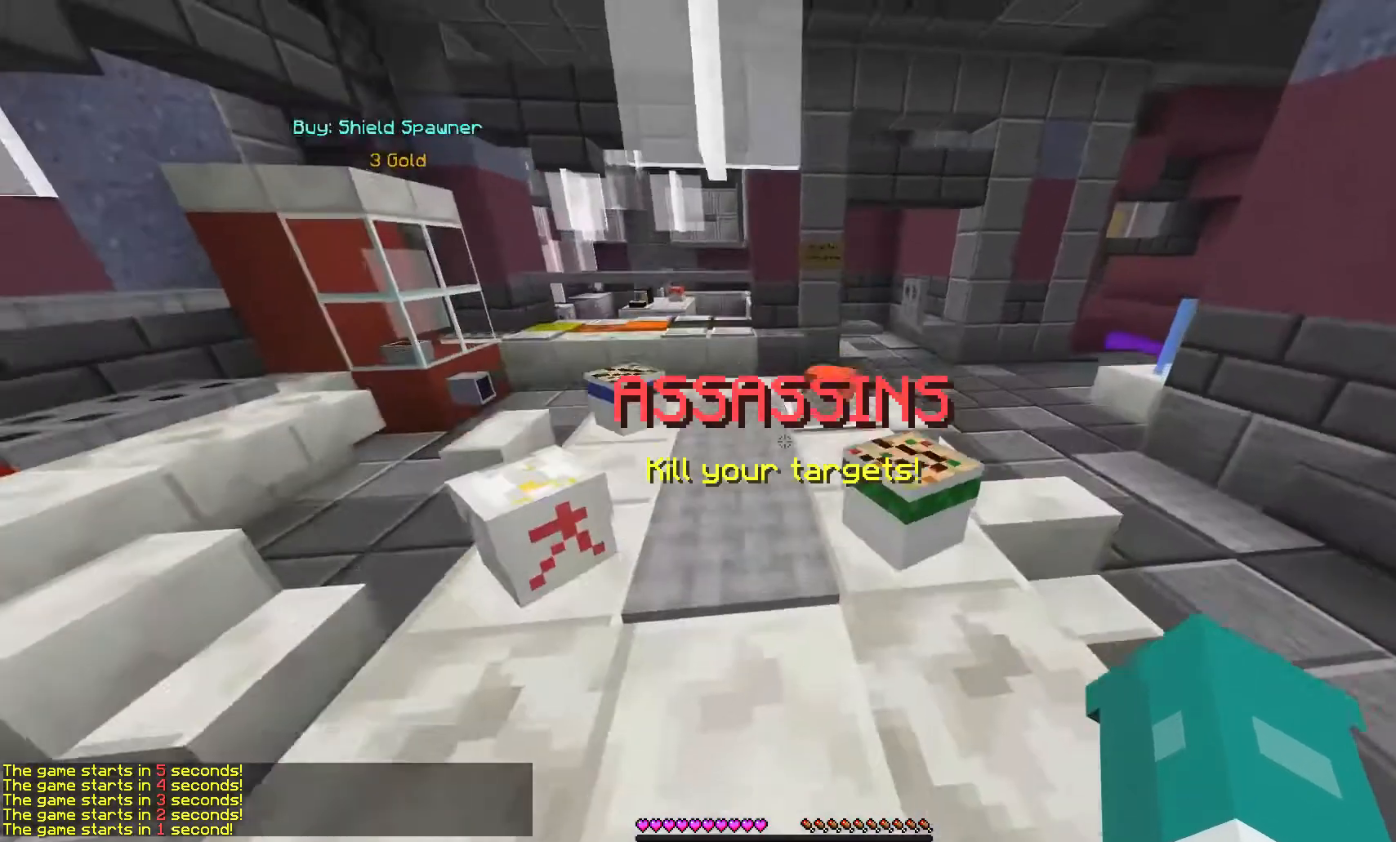
{"keys": ["w"], "mouse": [], "events": []}
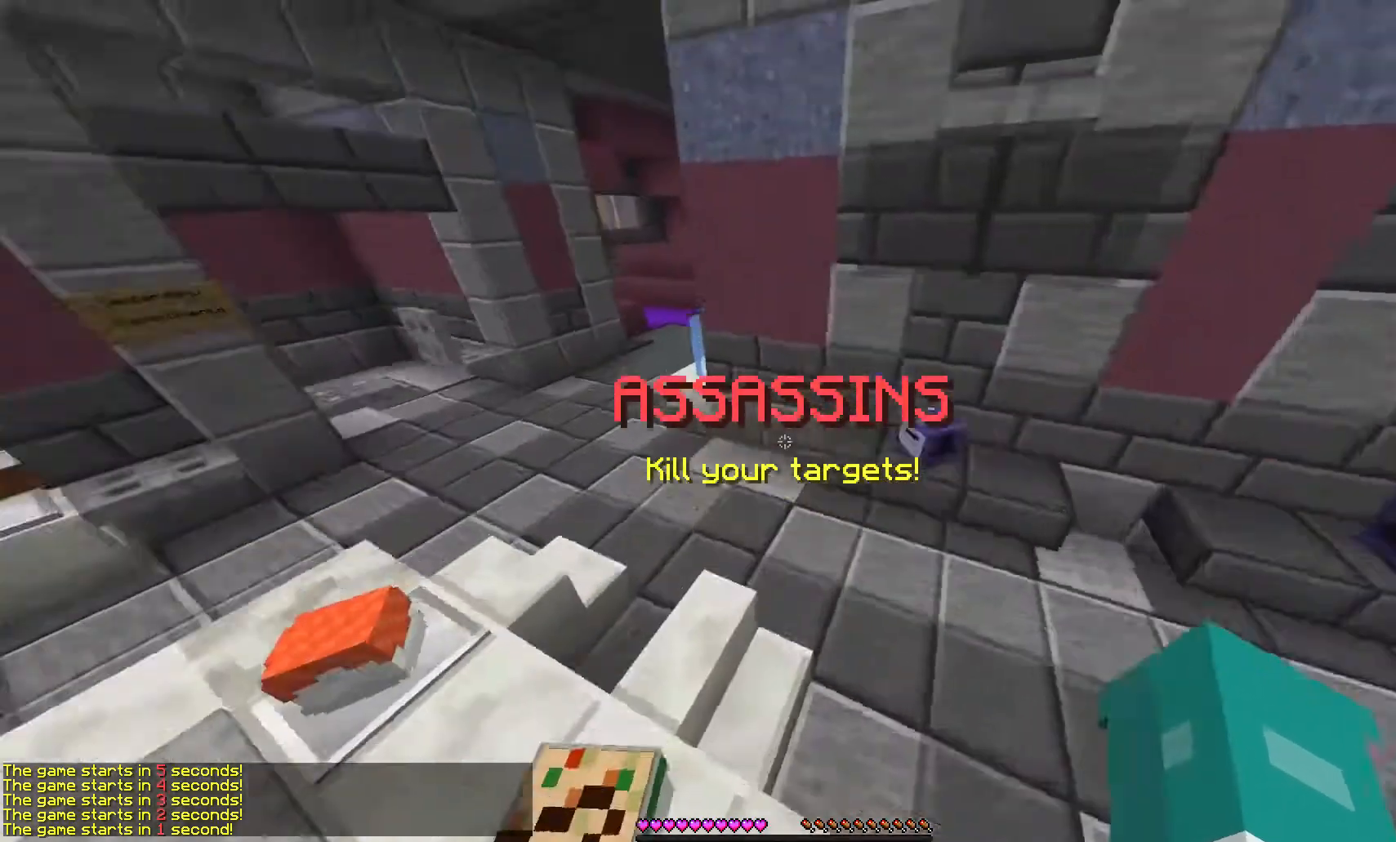
{"keys": ["w"], "mouse": [], "events": []}